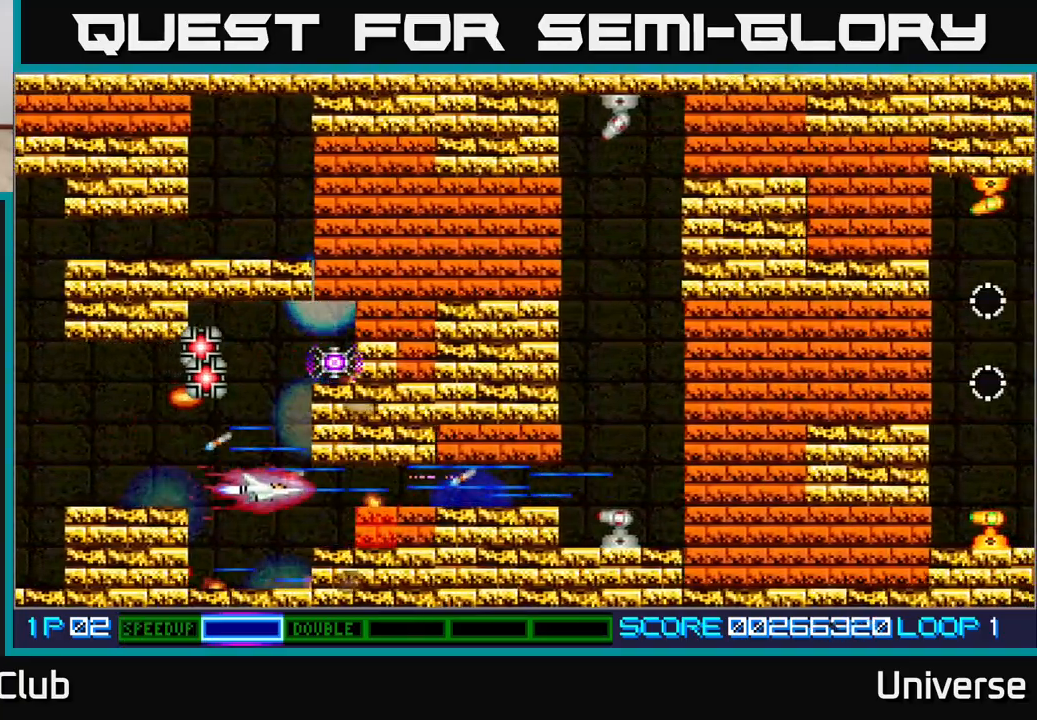
Gameplay with a controller (Xbox layout); each line is a JSON object with the inputs held at the frame after it (dt_ms = milliseconds from this image to that frame). "events" lists button and stick changes between this image and that frame as [ms after this image, input, new state], when the widget could be followed in between. Not read: R1 left_stick right_stick.
{"dt_ms": 500, "buttons": ["A"], "events": [[17, "DPAD_DOWN", "down"], [83, "DPAD_DOWN", "up"], [400, "DPAD_UP", "down"], [433, "DPAD_UP", "up"]]}
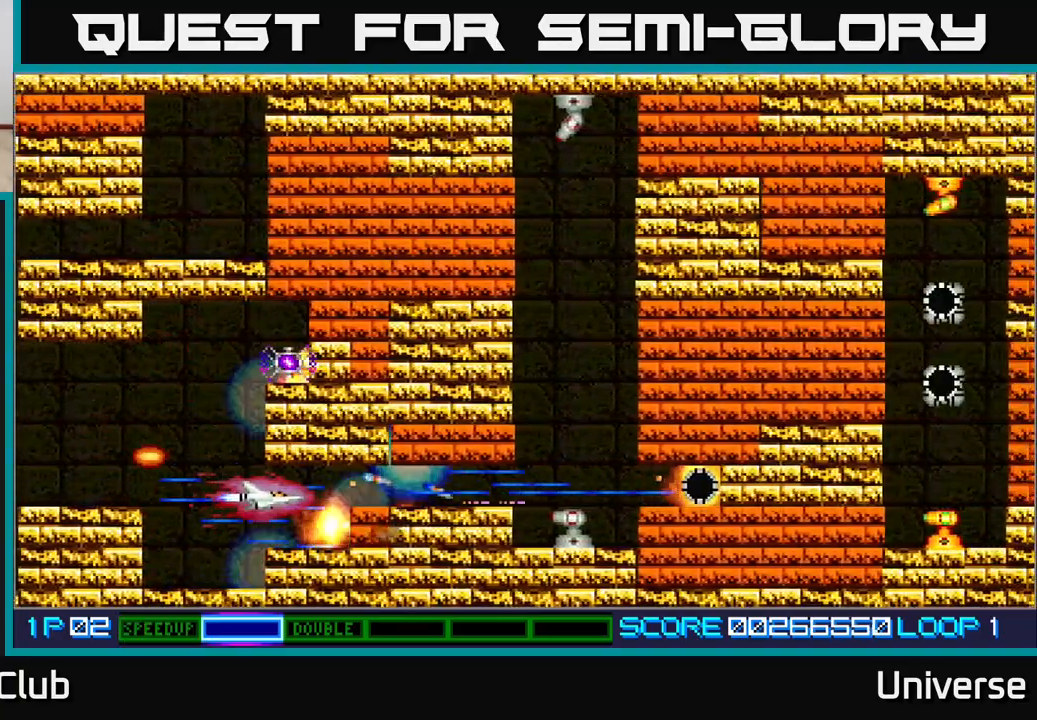
{"dt_ms": 500, "buttons": ["A", "DPAD_RIGHT"], "events": [[167, "DPAD_RIGHT", "down"]]}
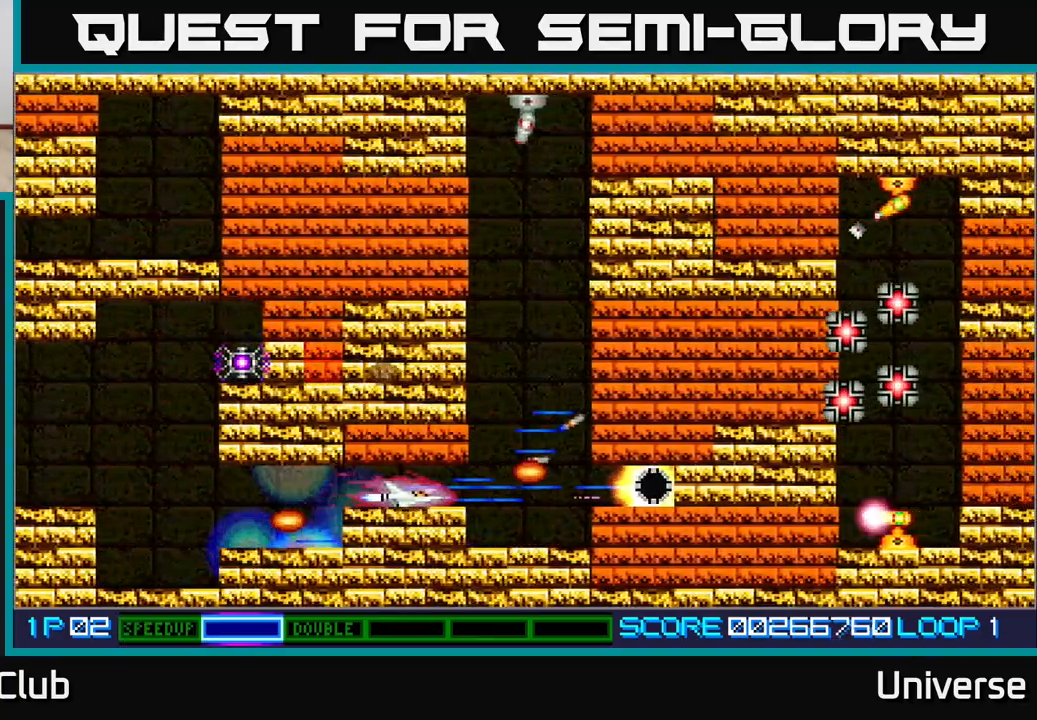
{"dt_ms": 1000, "buttons": ["A"]}
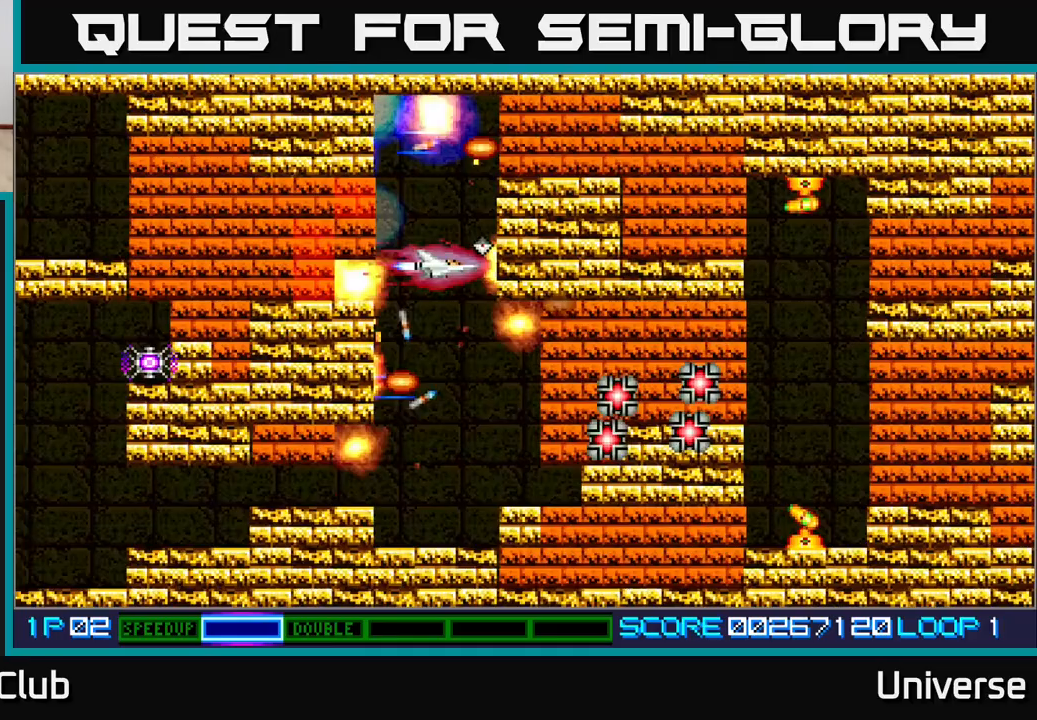
{"dt_ms": 500, "buttons": ["A"], "events": [[50, "DPAD_UP", "down"], [83, "DPAD_LEFT", "down"], [117, "DPAD_UP", "up"], [133, "DPAD_LEFT", "up"], [317, "DPAD_LEFT", "down"], [383, "DPAD_LEFT", "up"]]}
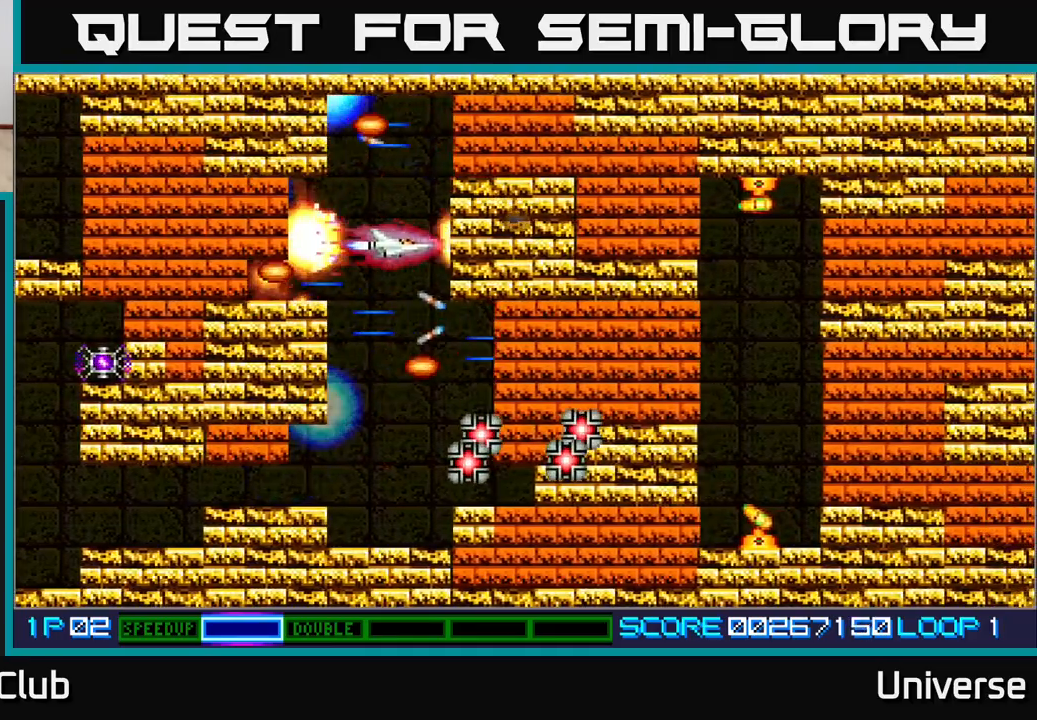
{"dt_ms": 500, "buttons": ["A", "DPAD_UP", "DPAD_LEFT"], "events": [[33, "DPAD_DOWN", "down"], [450, "DPAD_DOWN", "up"], [450, "DPAD_LEFT", "down"], [483, "DPAD_UP", "down"]]}
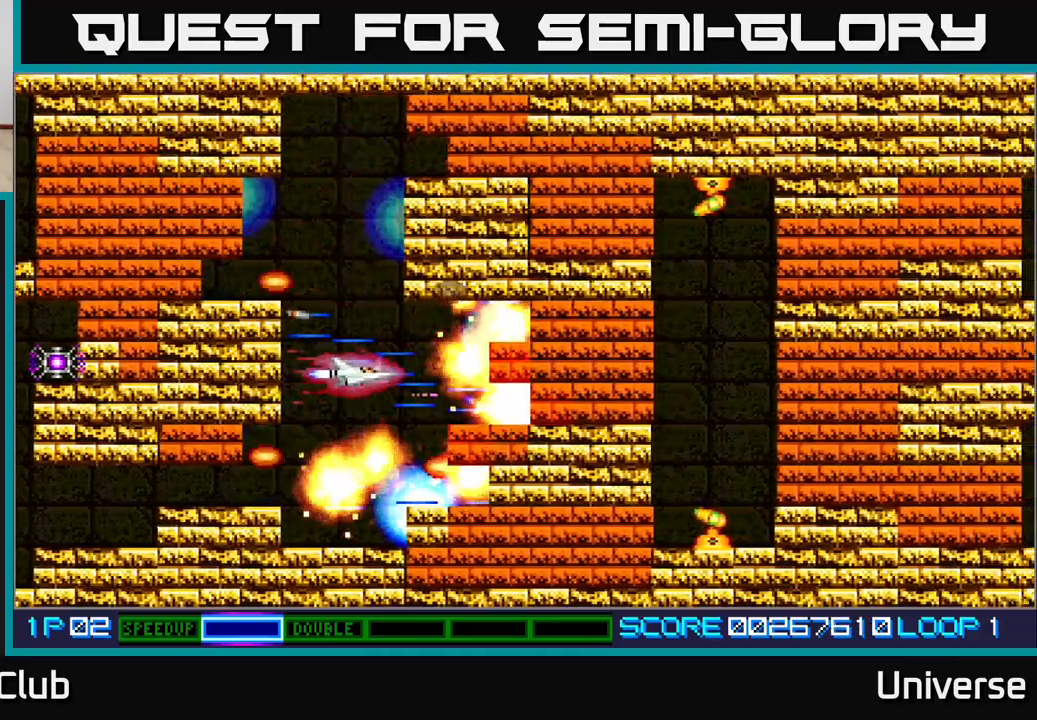
{"dt_ms": 500, "buttons": ["A"], "events": [[283, "DPAD_LEFT", "up"], [383, "DPAD_UP", "up"]]}
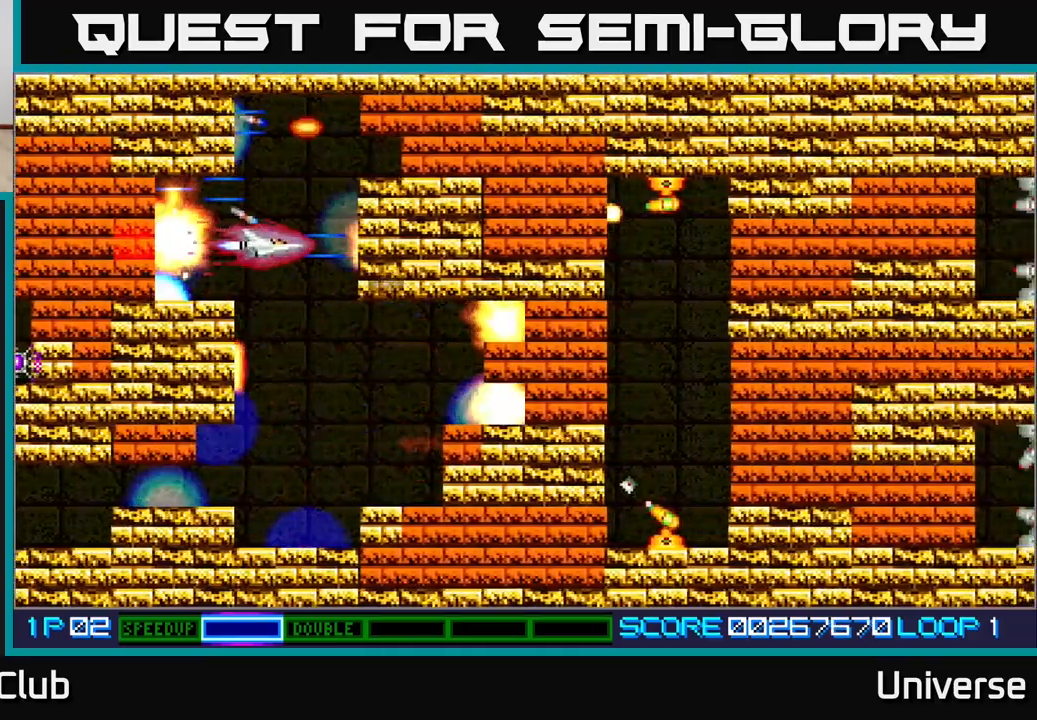
{"dt_ms": 500, "buttons": ["A"], "events": [[100, "DPAD_LEFT", "down"], [150, "DPAD_UP", "down"], [183, "DPAD_UP", "up"], [217, "DPAD_LEFT", "up"]]}
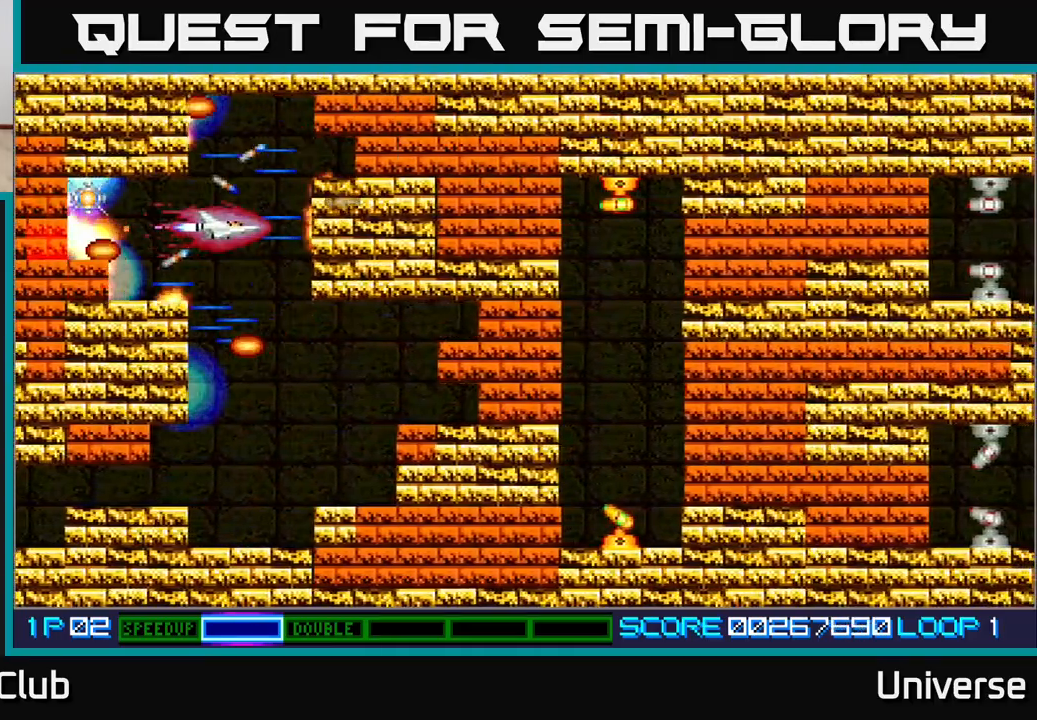
{"dt_ms": 500, "buttons": ["A"], "events": [[183, "DPAD_UP", "down"], [350, "DPAD_UP", "up"]]}
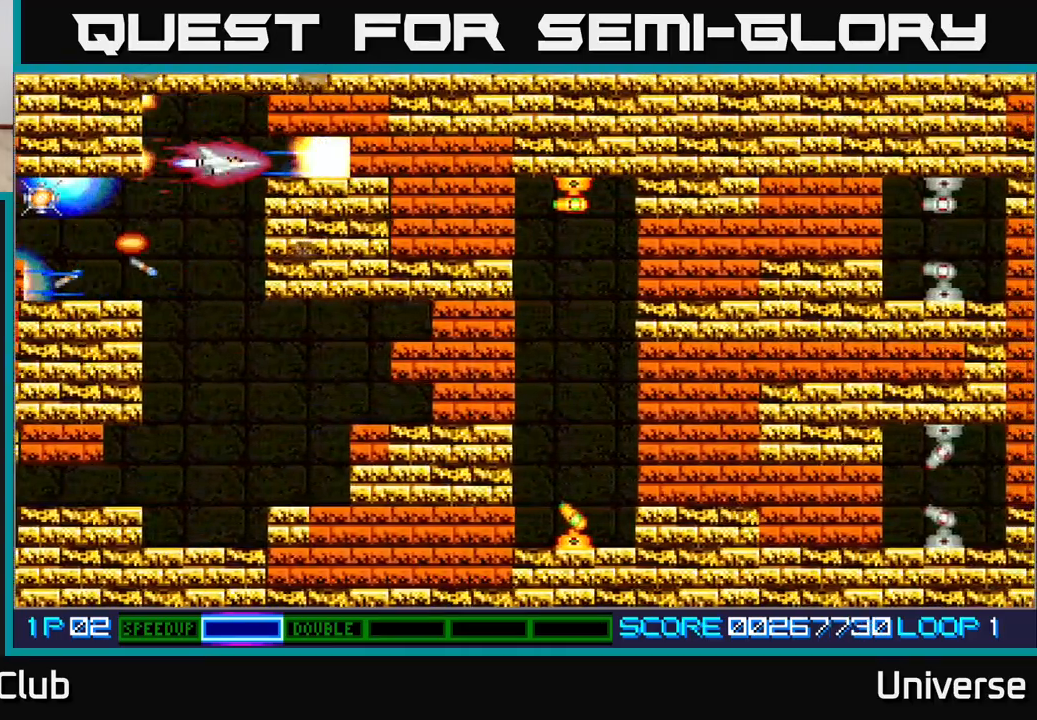
{"dt_ms": 500, "buttons": ["A"], "events": [[50, "DPAD_UP", "down"], [100, "DPAD_LEFT", "down"], [117, "DPAD_LEFT", "up"], [117, "DPAD_UP", "up"], [317, "DPAD_DOWN", "down"], [333, "DPAD_DOWN", "up"]]}
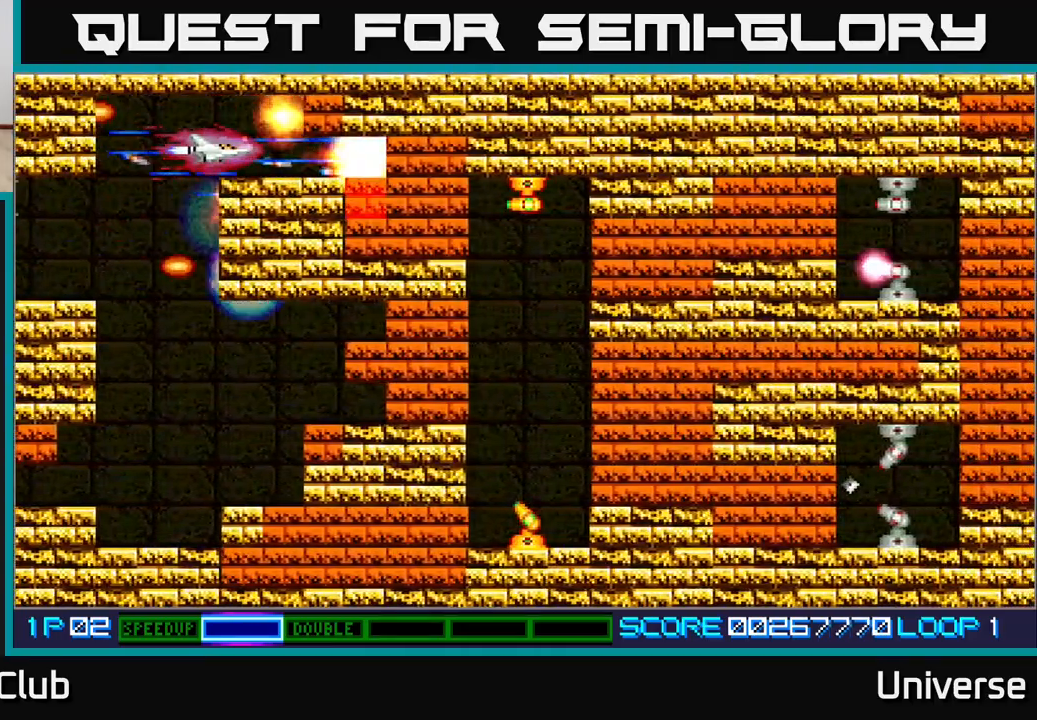
{"dt_ms": 500, "buttons": ["A", "DPAD_DOWN"], "events": [[100, "DPAD_LEFT", "down"], [283, "DPAD_DOWN", "down"], [333, "DPAD_LEFT", "up"]]}
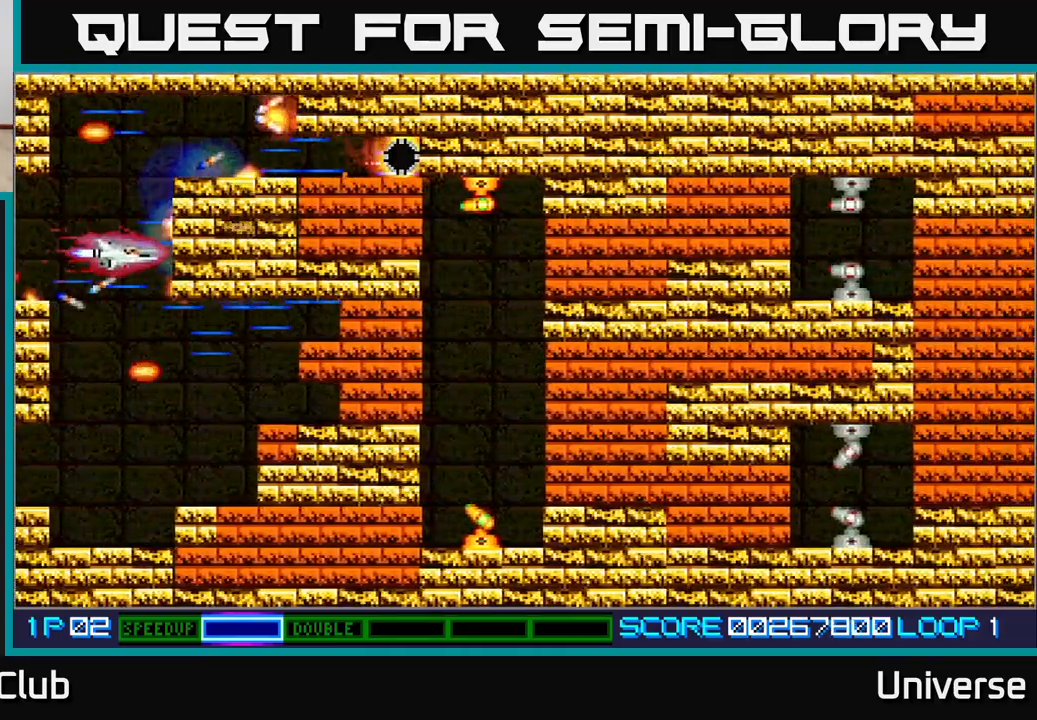
{"dt_ms": 500, "buttons": ["A"], "events": [[217, "DPAD_RIGHT", "down"], [300, "DPAD_DOWN", "up"], [433, "DPAD_RIGHT", "up"]]}
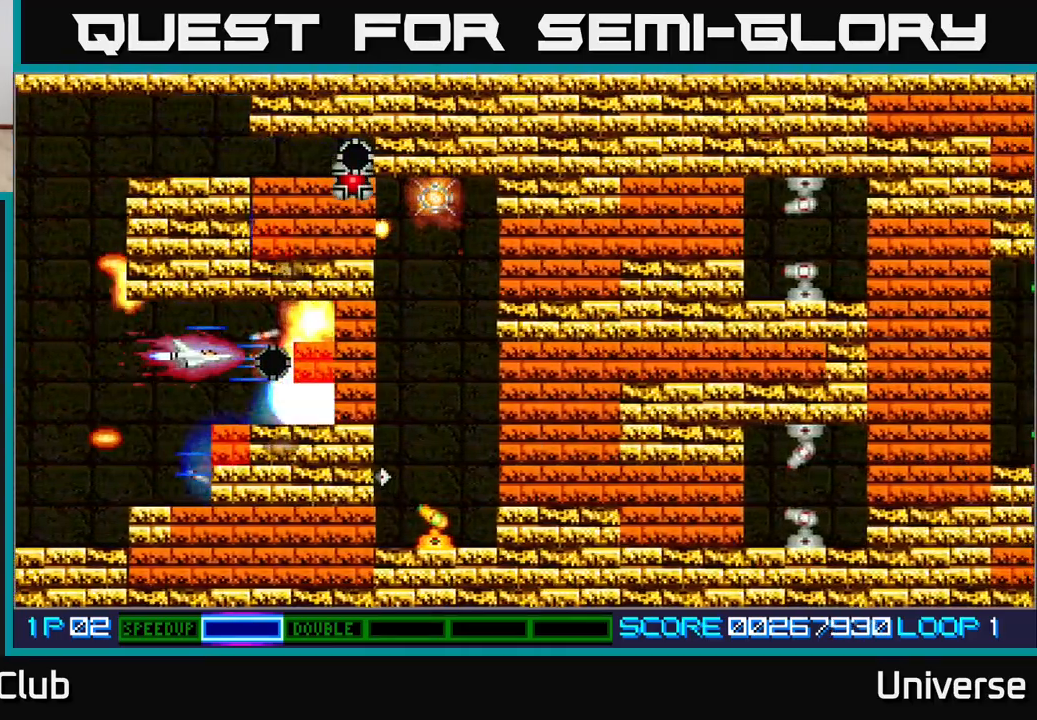
{"dt_ms": 500, "buttons": ["A", "DPAD_LEFT"], "events": [[133, "DPAD_LEFT", "down"], [217, "DPAD_LEFT", "up"], [417, "DPAD_LEFT", "down"]]}
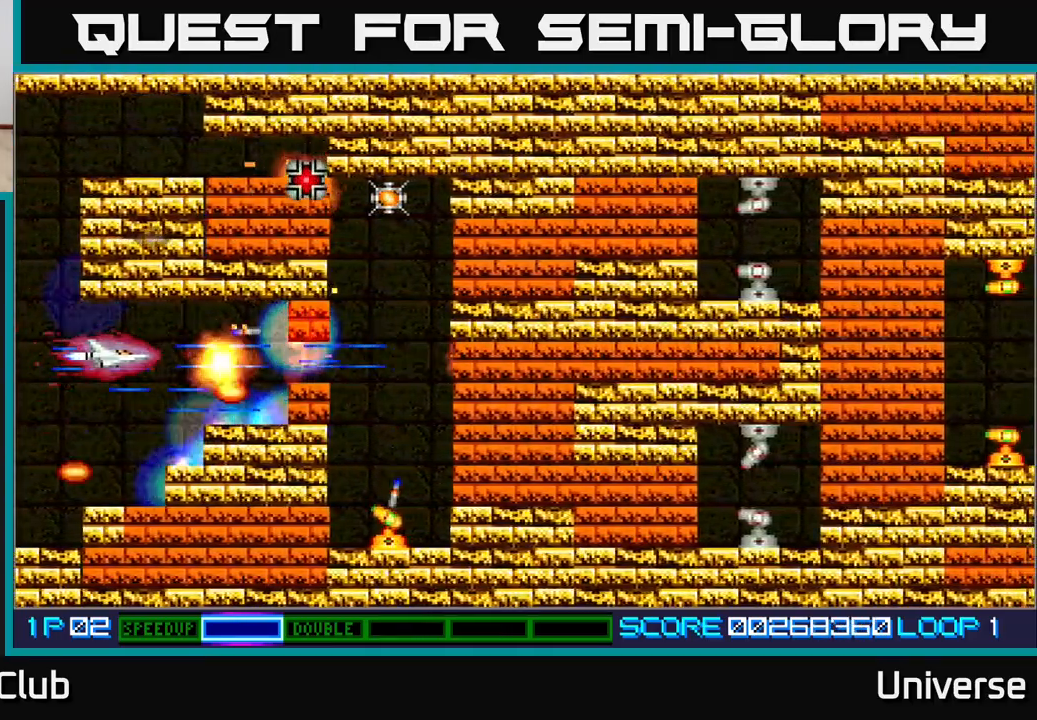
{"dt_ms": 500, "buttons": ["A", "DPAD_RIGHT"], "events": [[100, "DPAD_LEFT", "up"], [383, "DPAD_RIGHT", "down"]]}
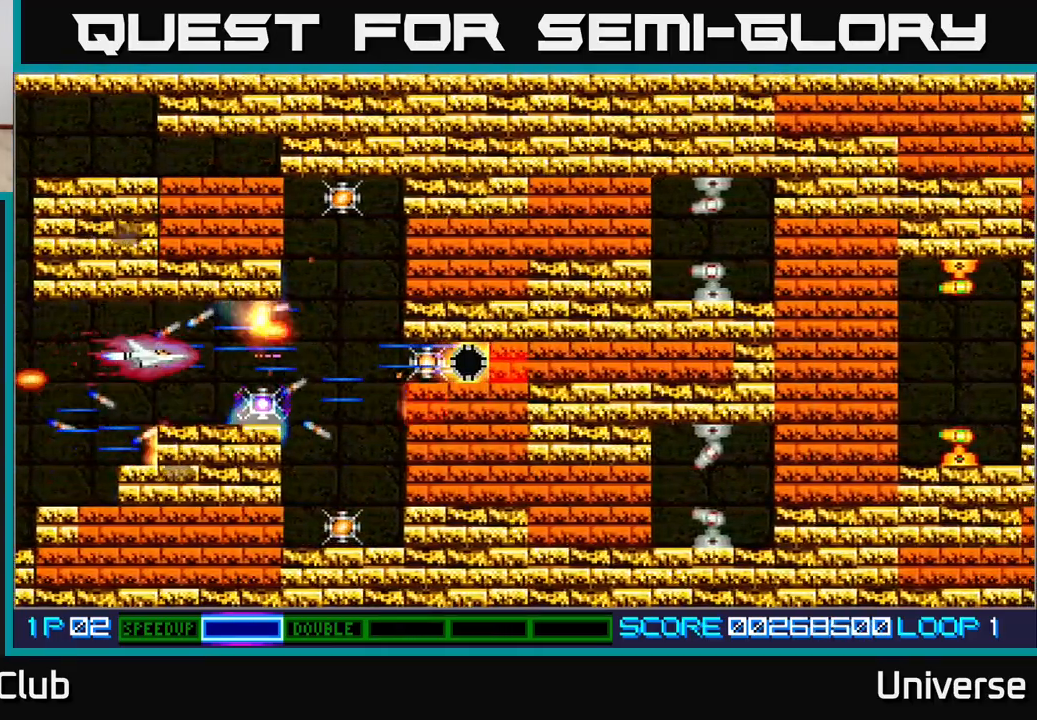
{"dt_ms": 500, "buttons": ["A", "DPAD_UP"], "events": [[250, "DPAD_RIGHT", "up"], [333, "DPAD_RIGHT", "down"], [450, "DPAD_UP", "down"], [483, "DPAD_RIGHT", "up"]]}
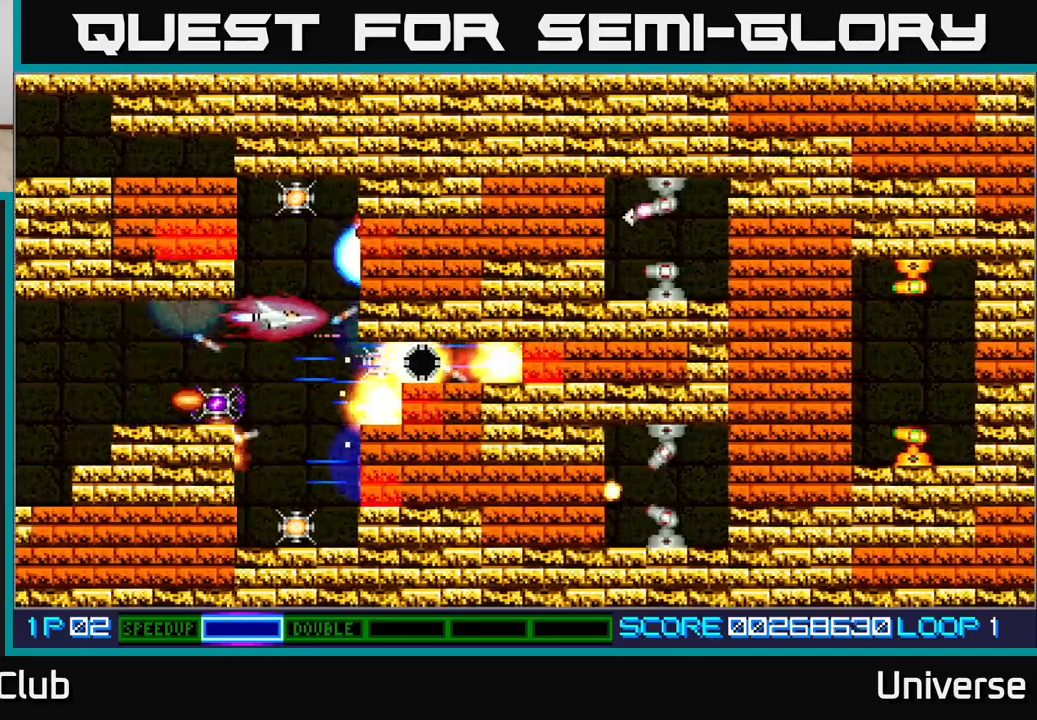
{"dt_ms": 500, "buttons": ["A", "DPAD_DOWN"], "events": [[350, "DPAD_LEFT", "down"], [367, "DPAD_UP", "up"], [383, "DPAD_DOWN", "down"], [417, "DPAD_LEFT", "up"]]}
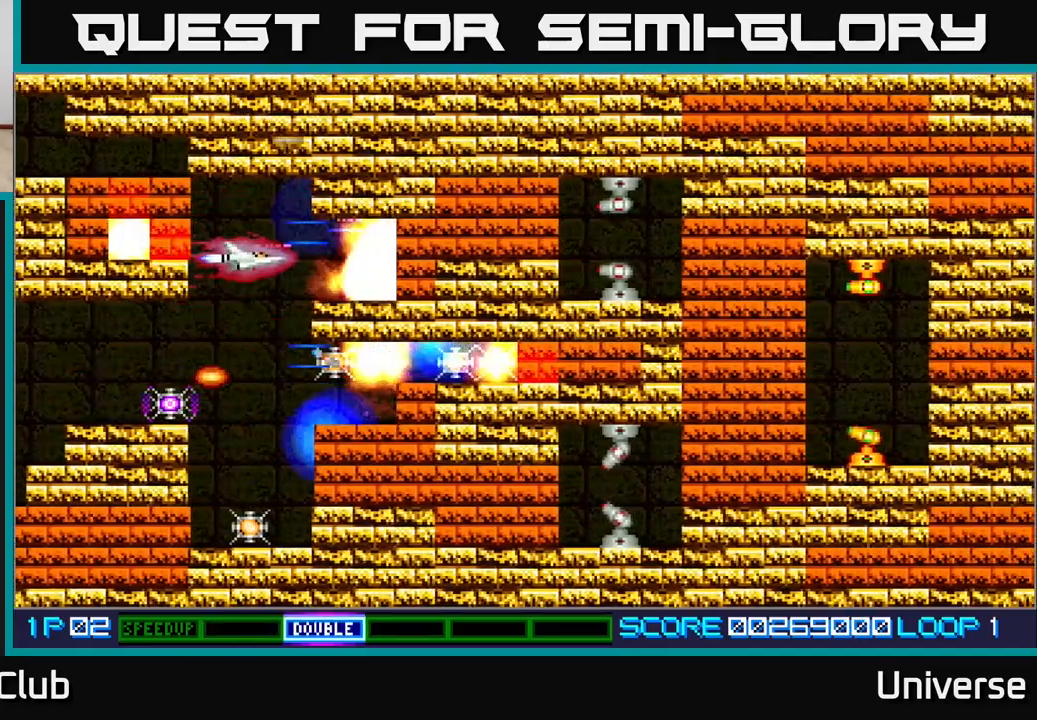
{"dt_ms": 500, "buttons": ["A", "DPAD_RIGHT"], "events": [[367, "DPAD_RIGHT", "down"], [383, "DPAD_DOWN", "up"], [400, "DPAD_UP", "down"], [500, "DPAD_UP", "up"]]}
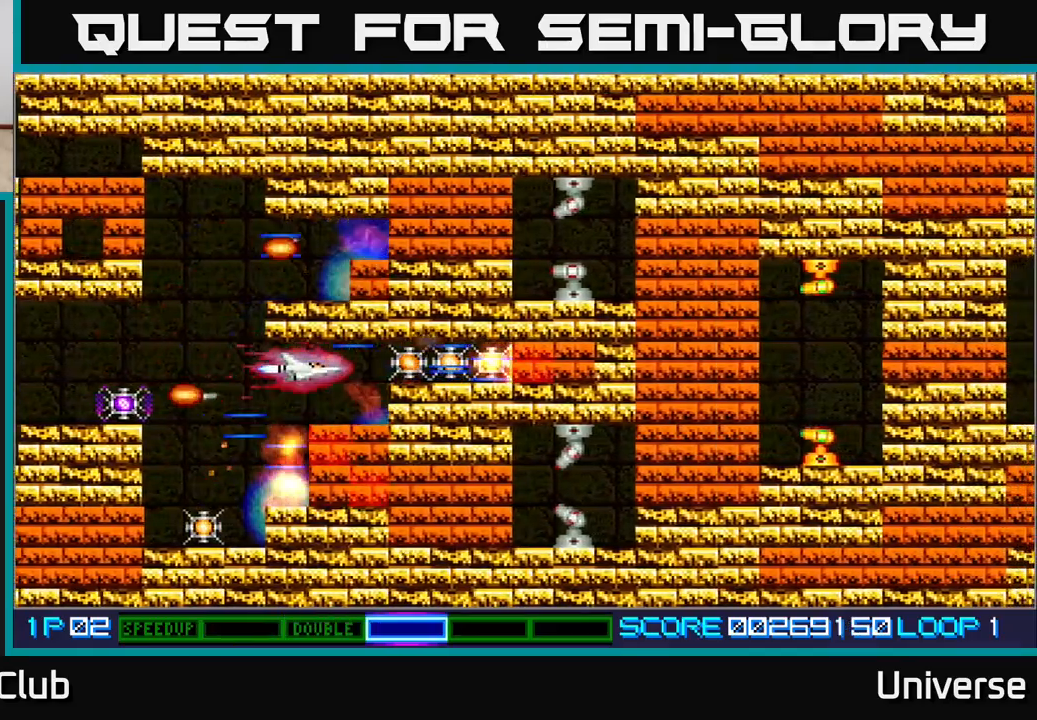
{"dt_ms": 500, "buttons": ["A", "DPAD_DOWN", "DPAD_LEFT"], "events": [[17, "DPAD_DOWN", "down"], [17, "DPAD_RIGHT", "up"], [50, "DPAD_DOWN", "up"], [167, "DPAD_DOWN", "down"], [167, "DPAD_LEFT", "down"], [250, "DPAD_DOWN", "up"], [317, "DPAD_DOWN", "down"]]}
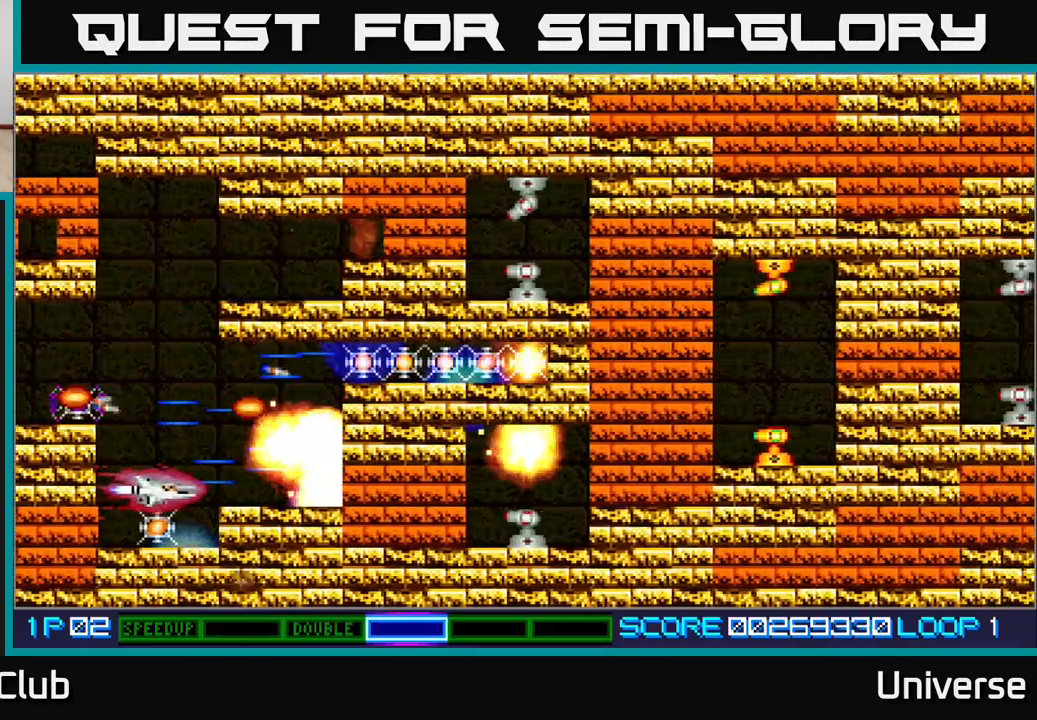
{"dt_ms": 500, "buttons": ["A", "DPAD_UP"], "events": [[67, "DPAD_LEFT", "up"], [167, "DPAD_DOWN", "up"], [217, "DPAD_UP", "down"]]}
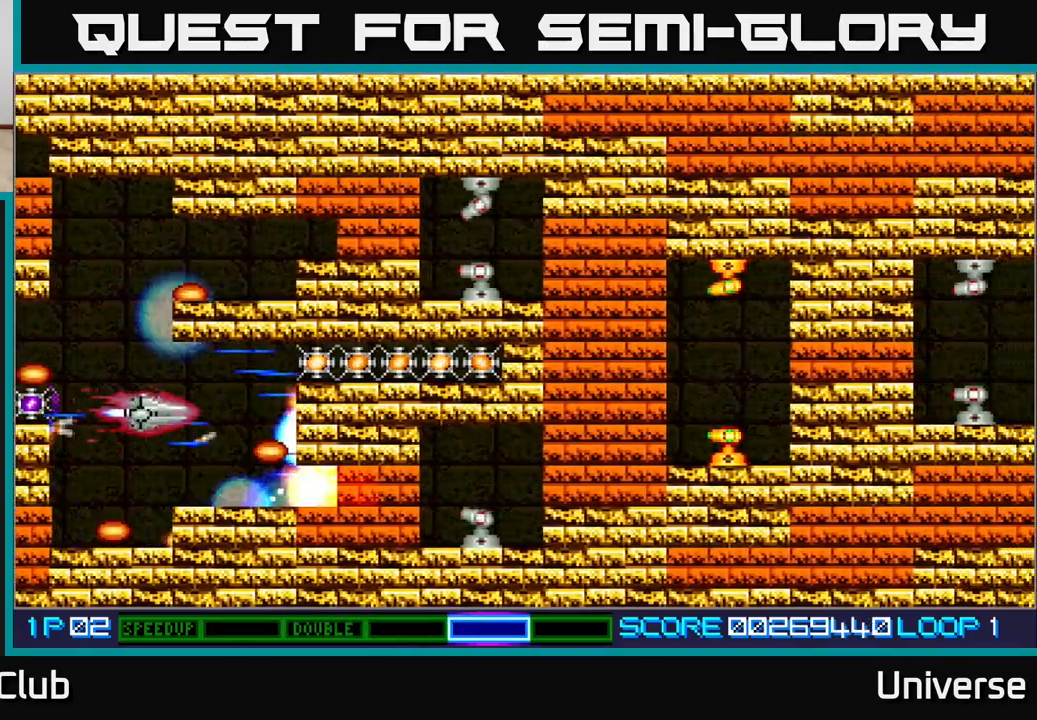
{"dt_ms": 500, "buttons": ["A"], "events": [[83, "DPAD_RIGHT", "down"], [117, "DPAD_UP", "up"], [167, "DPAD_RIGHT", "up"], [417, "DPAD_UP", "down"], [467, "DPAD_UP", "up"]]}
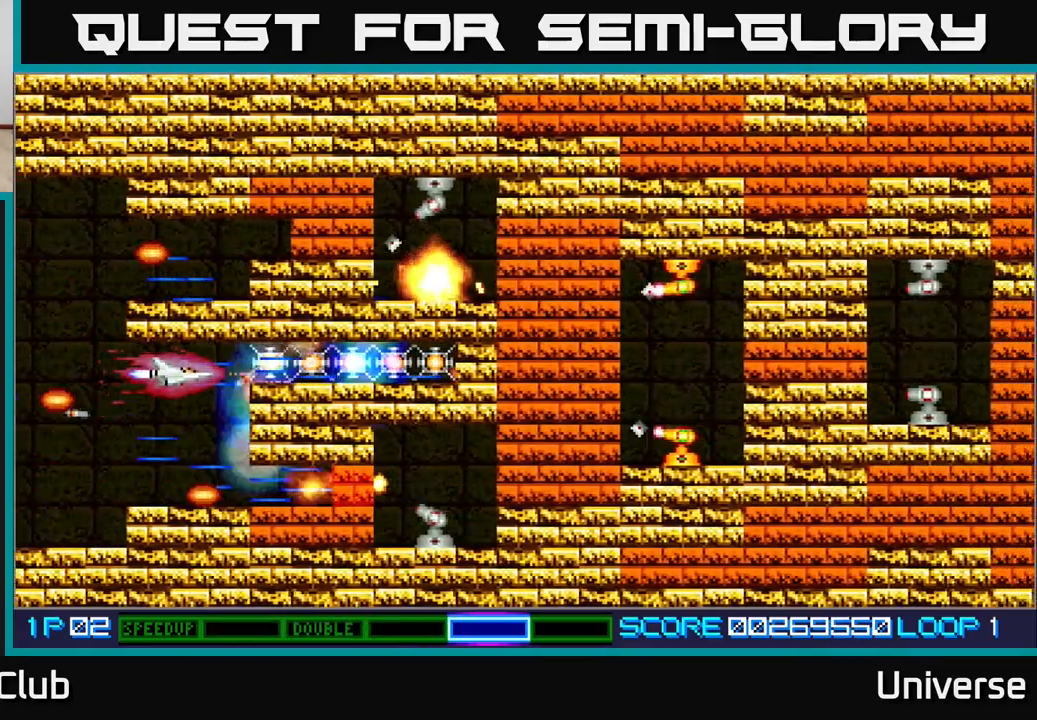
{"dt_ms": 500, "buttons": ["A", "DPAD_RIGHT"], "events": [[150, "DPAD_RIGHT", "down"]]}
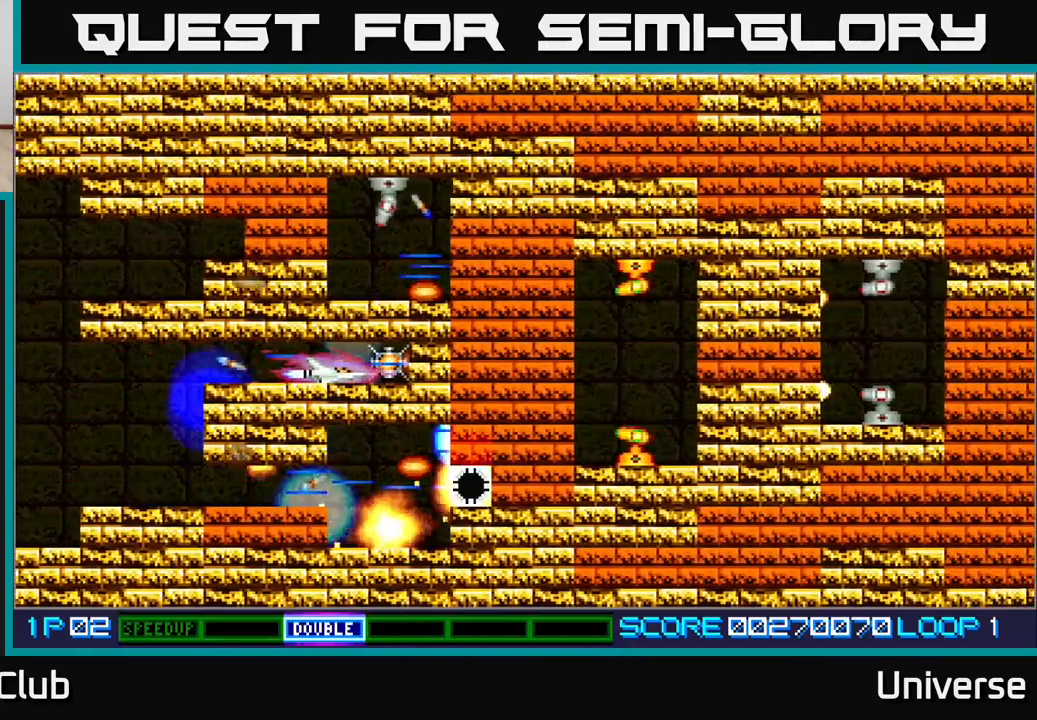
{"dt_ms": 500, "buttons": ["A", "DPAD_LEFT"], "events": [[67, "DPAD_RIGHT", "up"], [83, "DPAD_LEFT", "down"]]}
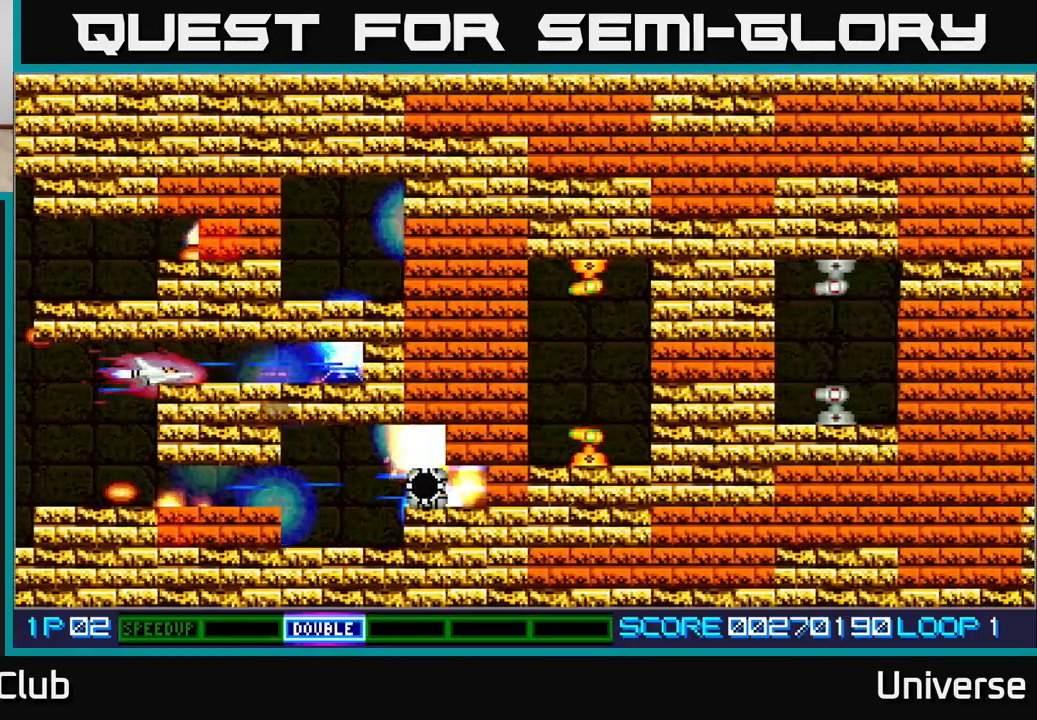
{"dt_ms": 500, "buttons": ["A"], "events": [[117, "DPAD_DOWN", "down"], [233, "DPAD_LEFT", "up"], [433, "DPAD_DOWN", "up"]]}
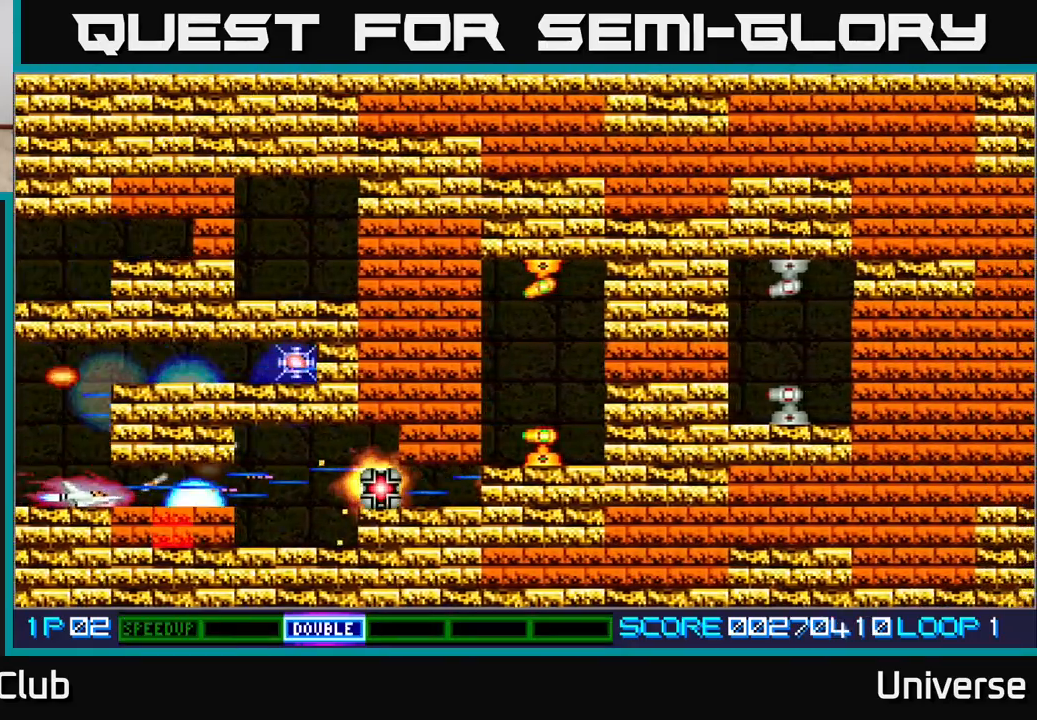
{"dt_ms": 500, "buttons": ["A", "DPAD_RIGHT"], "events": [[233, "DPAD_RIGHT", "down"]]}
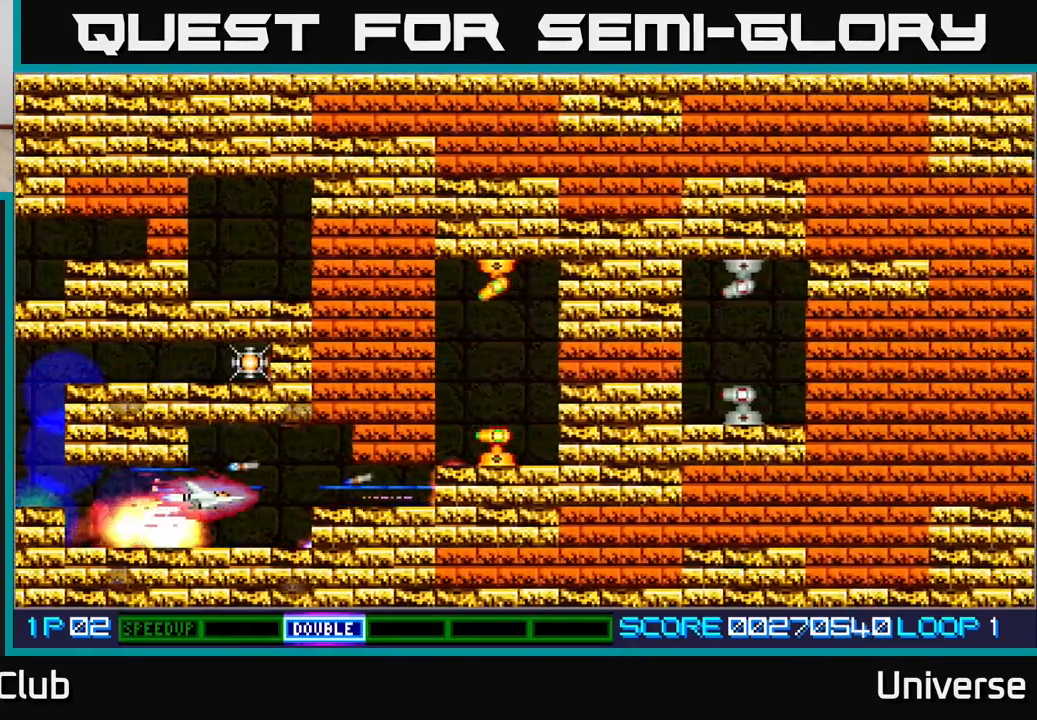
{"dt_ms": 500, "buttons": ["A"], "events": [[117, "DPAD_RIGHT", "up"], [267, "DPAD_UP", "down"], [333, "DPAD_UP", "up"]]}
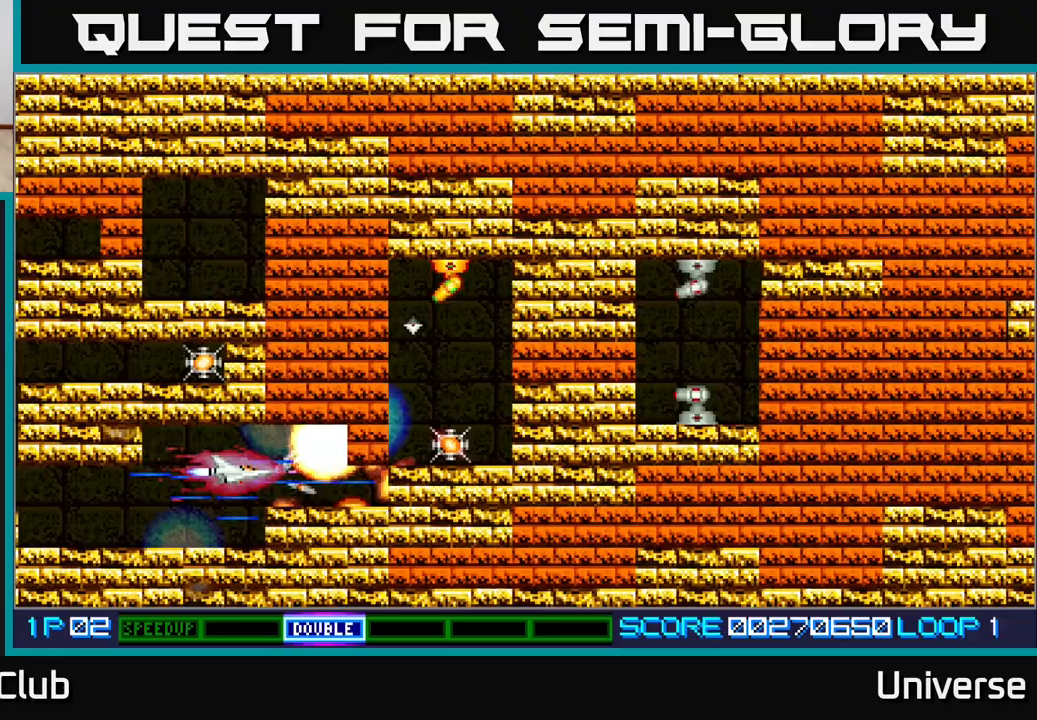
{"dt_ms": 500, "buttons": ["A"], "events": []}
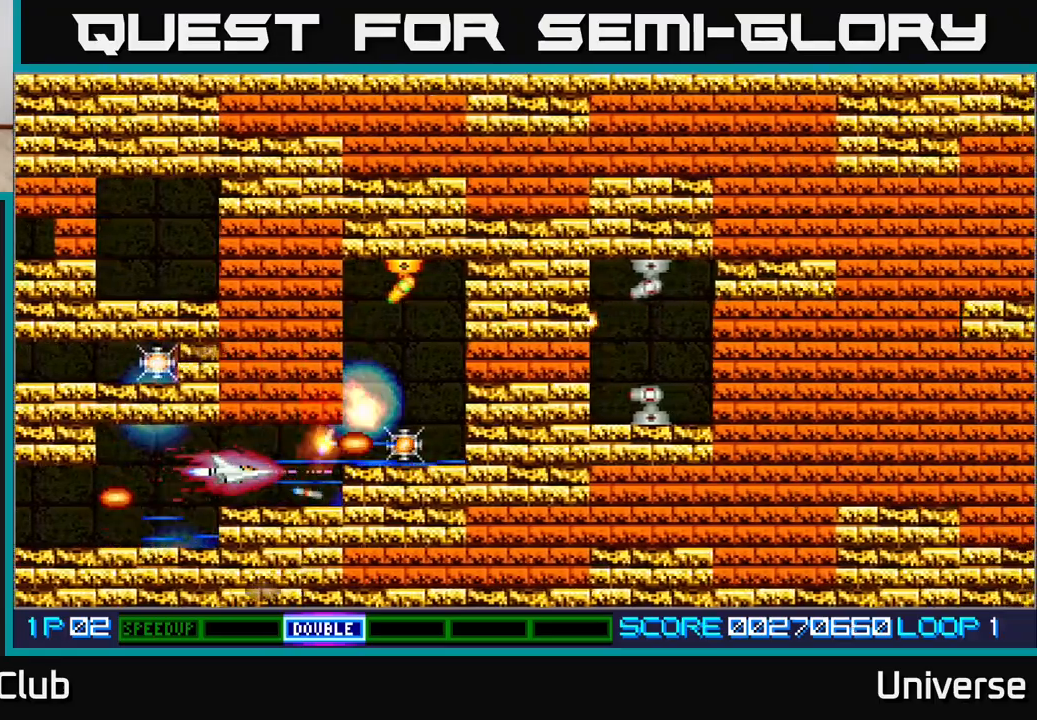
{"dt_ms": 500, "buttons": ["A"], "events": [[233, "DPAD_UP", "down"], [300, "DPAD_UP", "up"]]}
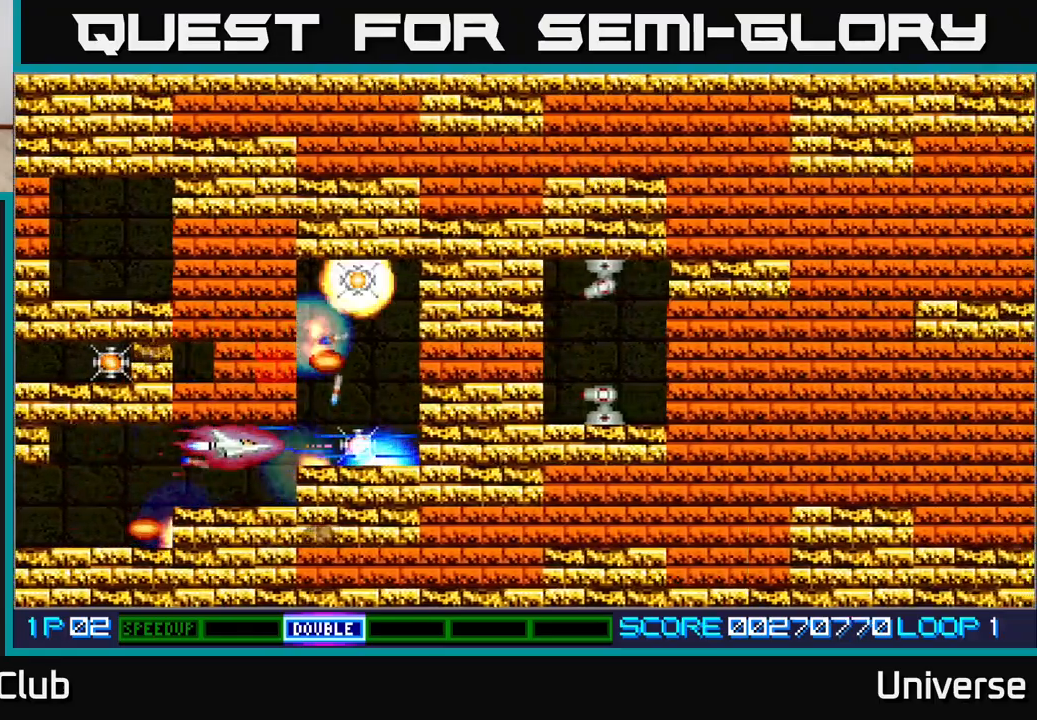
{"dt_ms": 500, "buttons": ["A", "DPAD_UP"], "events": [[133, "DPAD_RIGHT", "down"], [333, "DPAD_UP", "down"], [350, "DPAD_RIGHT", "up"], [450, "DPAD_LEFT", "down"], [500, "DPAD_LEFT", "up"]]}
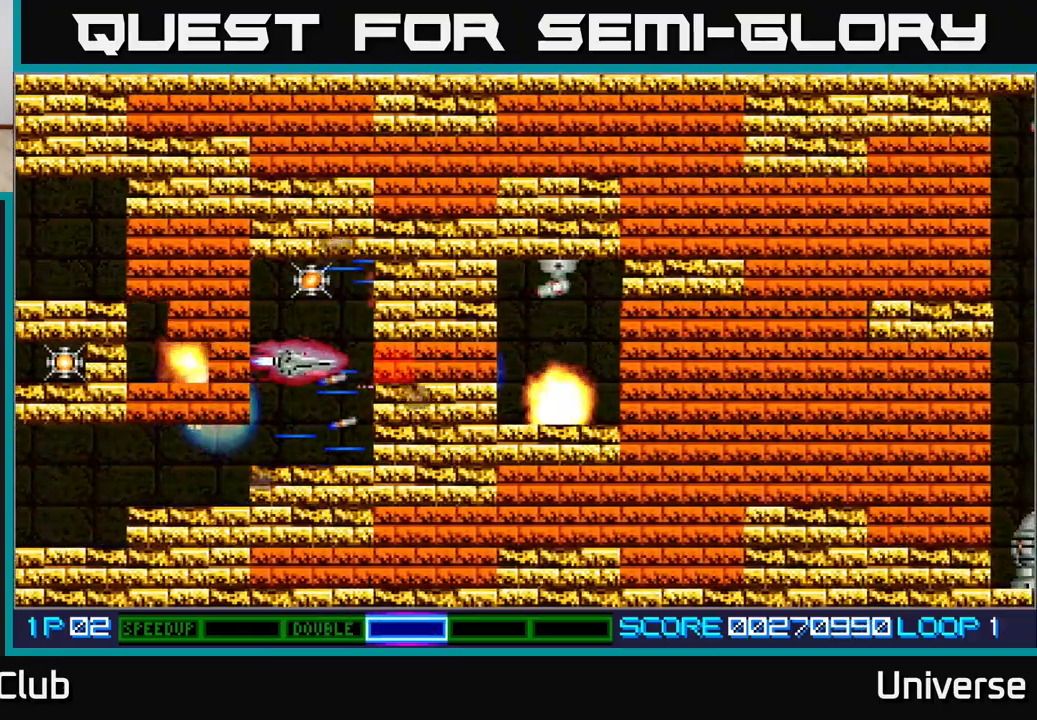
{"dt_ms": 500, "buttons": ["A", "DPAD_LEFT"], "events": [[50, "DPAD_UP", "up"], [450, "DPAD_LEFT", "down"]]}
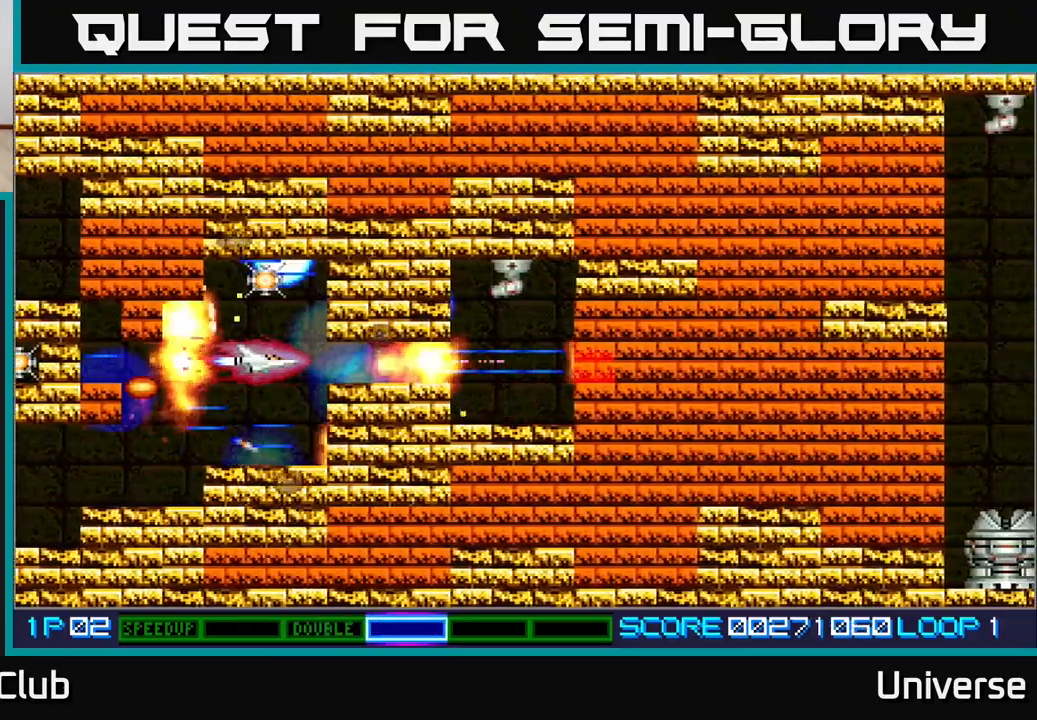
{"dt_ms": 500, "buttons": ["A", "DPAD_RIGHT"], "events": [[33, "DPAD_LEFT", "up"], [300, "DPAD_RIGHT", "down"]]}
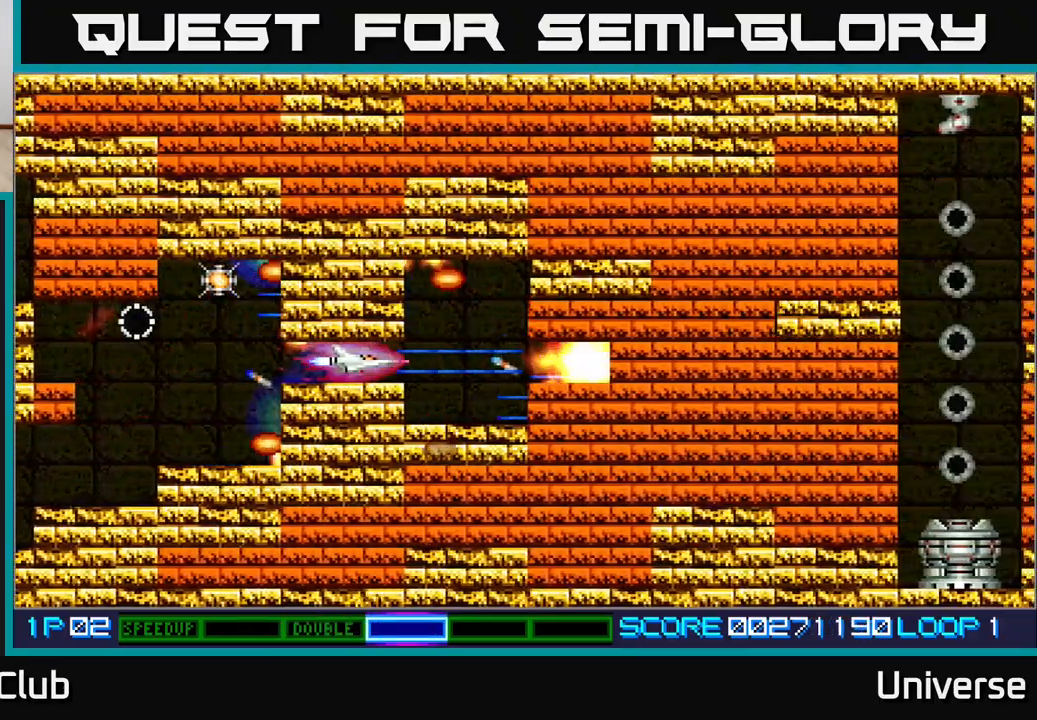
{"dt_ms": 500, "buttons": ["A"], "events": [[250, "DPAD_RIGHT", "up"]]}